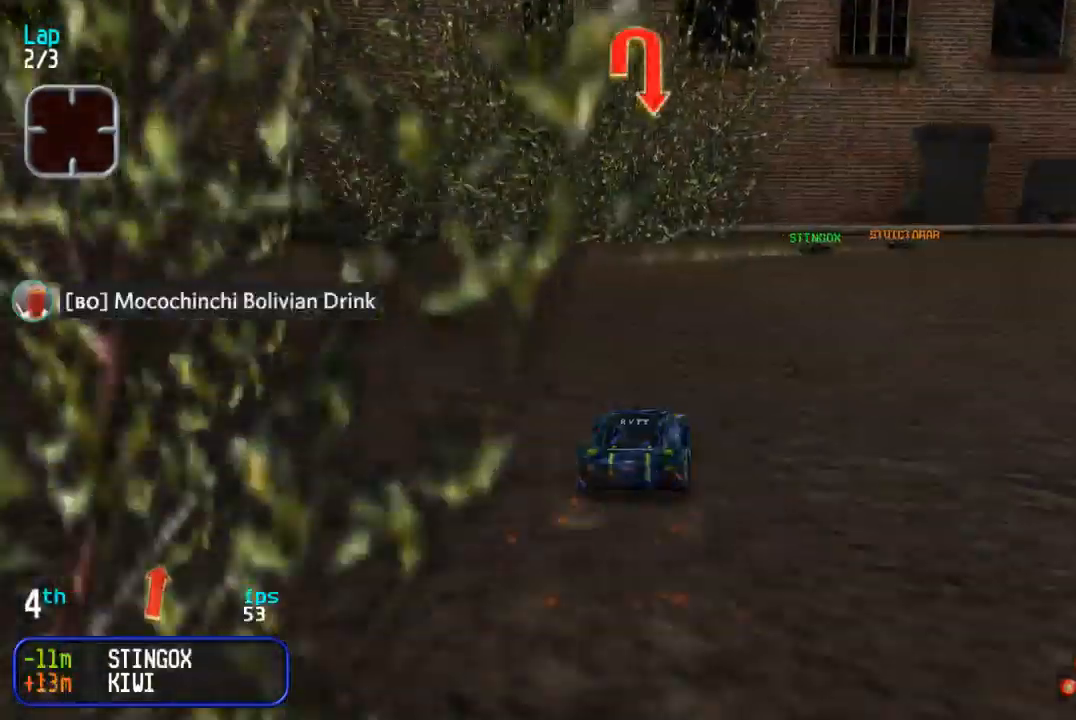
Gameplay with a controller (arcade stick); each line is a JSON object with the inputs held at the frame after it. "events" lists button and stick changes between this image and that frame as [ms after this image, input, new state], when the widget could be followed in between. Not read: L3 R3.
{"buttons": ["DPAD_UP"], "events": [[17, "DPAD_RIGHT", "down"], [117, "DPAD_RIGHT", "up"], [183, "DPAD_RIGHT", "down"], [483, "DPAD_RIGHT", "up"]]}
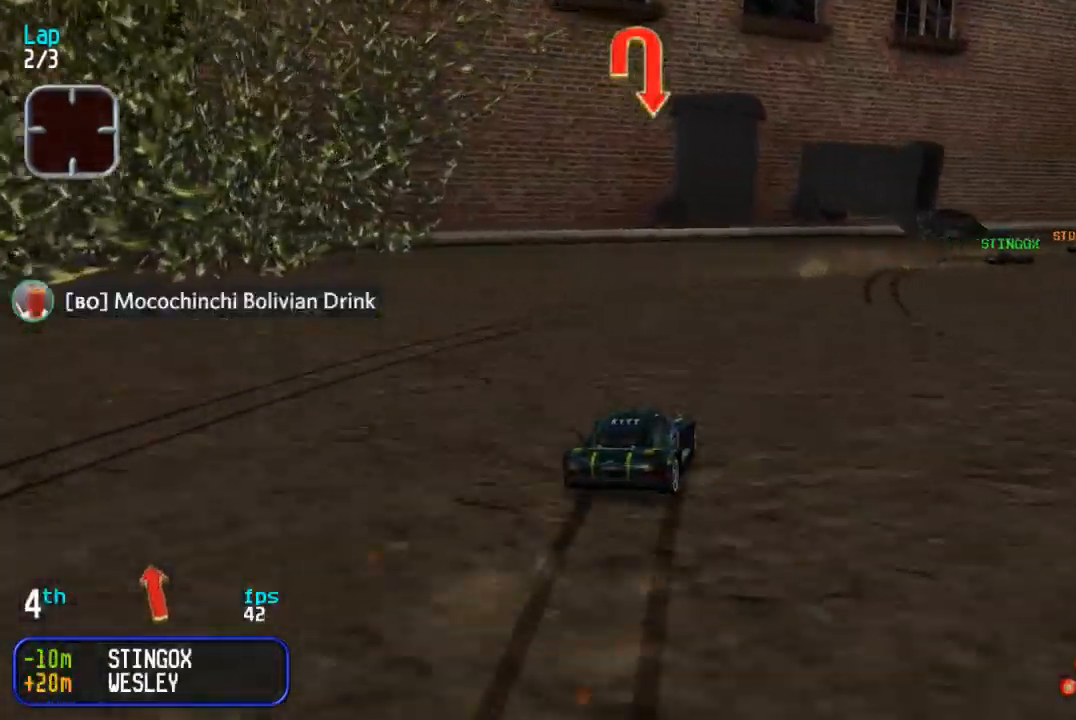
{"buttons": ["DPAD_UP", "DPAD_RIGHT"], "events": [[33, "DPAD_RIGHT", "down"], [217, "DPAD_DOWN", "down"], [217, "DPAD_UP", "up"], [267, "DPAD_DOWN", "up"], [267, "DPAD_UP", "down"], [400, "DPAD_UP", "up"], [467, "DPAD_UP", "down"]]}
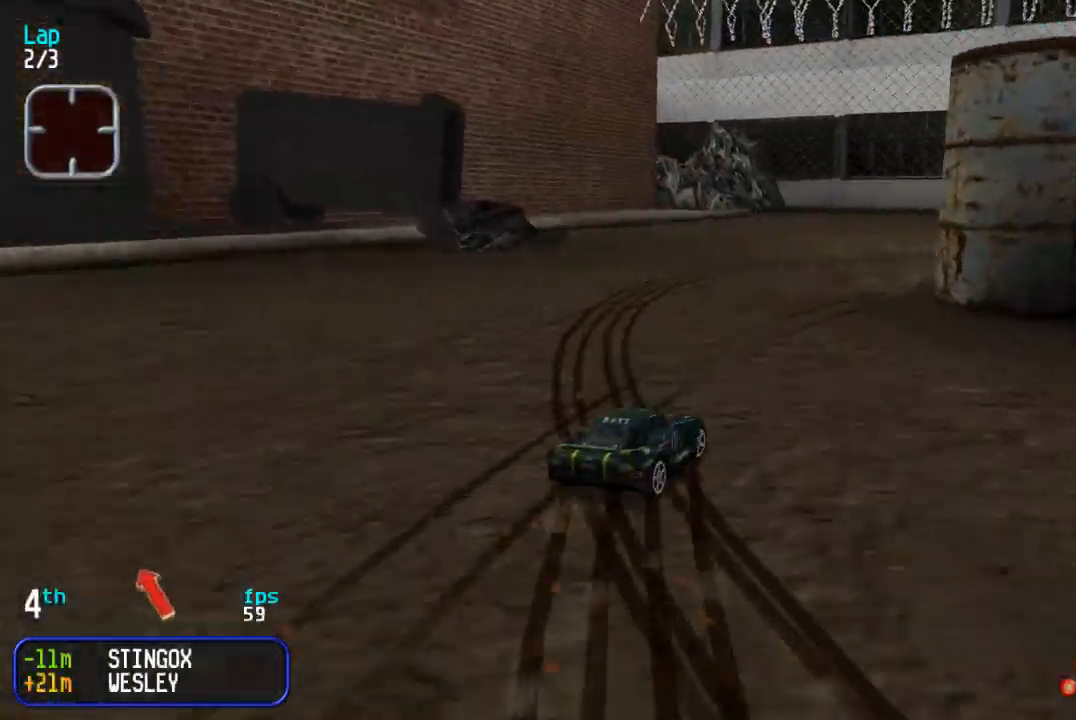
{"buttons": ["DPAD_UP", "DPAD_RIGHT"], "events": []}
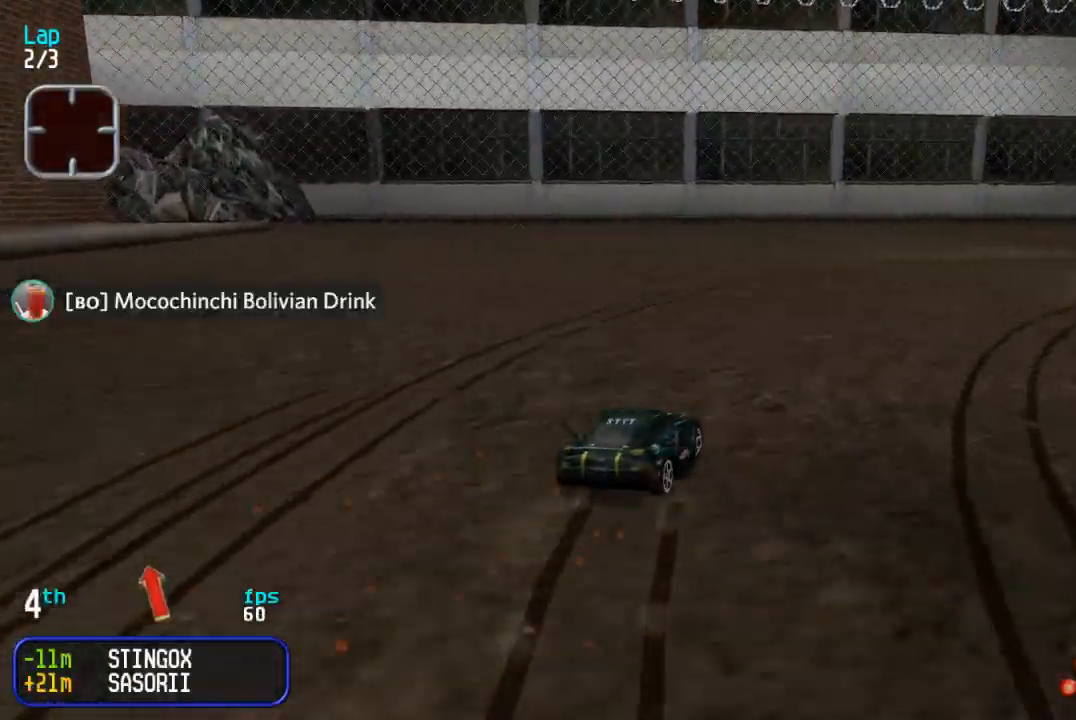
{"buttons": ["DPAD_UP"], "events": [[250, "DPAD_RIGHT", "up"], [317, "DPAD_RIGHT", "down"], [467, "DPAD_RIGHT", "up"]]}
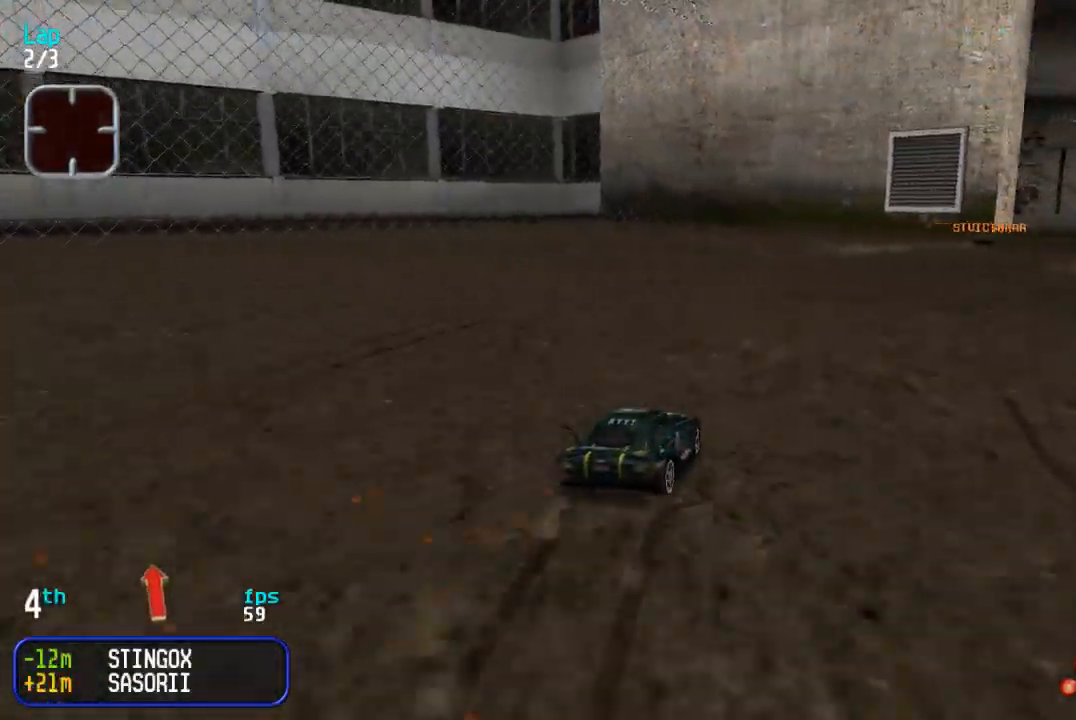
{"buttons": ["DPAD_UP"], "events": [[33, "DPAD_RIGHT", "down"], [350, "DPAD_RIGHT", "up"]]}
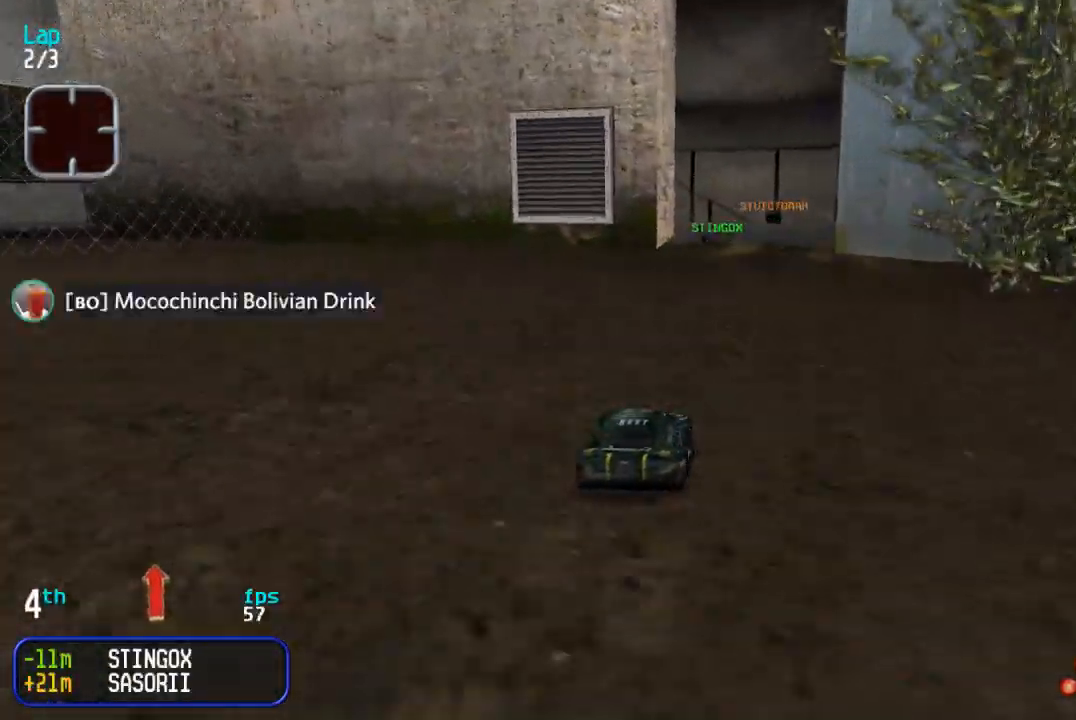
{"buttons": ["DPAD_UP"], "events": [[67, "DPAD_RIGHT", "down"], [117, "DPAD_RIGHT", "up"]]}
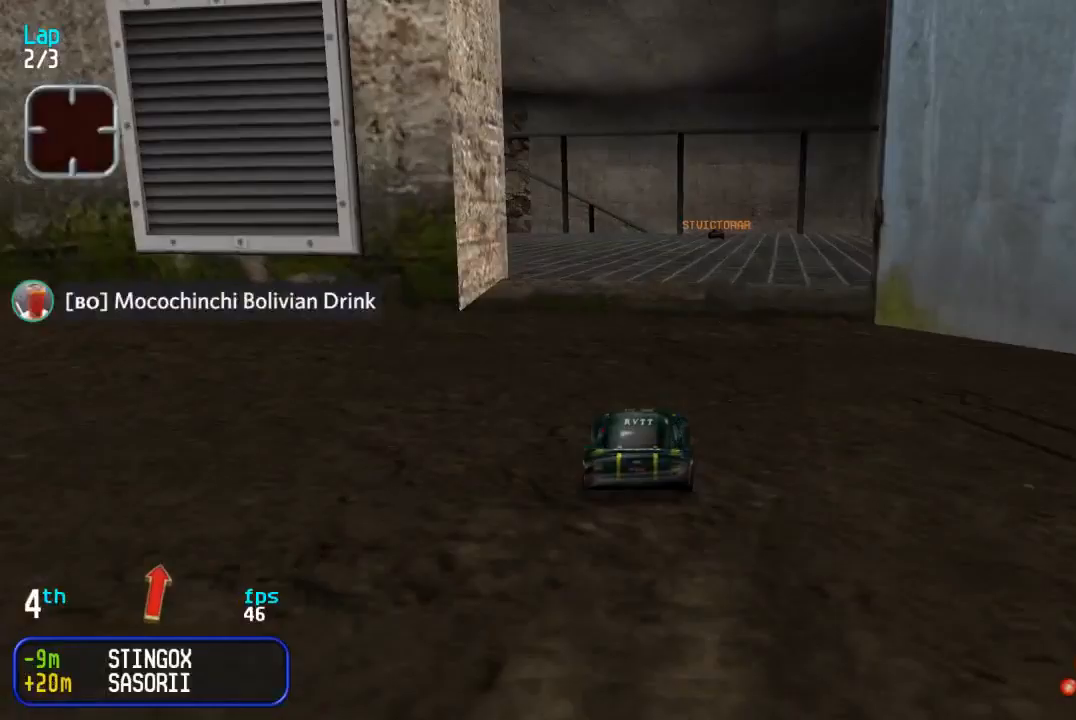
{"buttons": ["DPAD_UP"], "events": []}
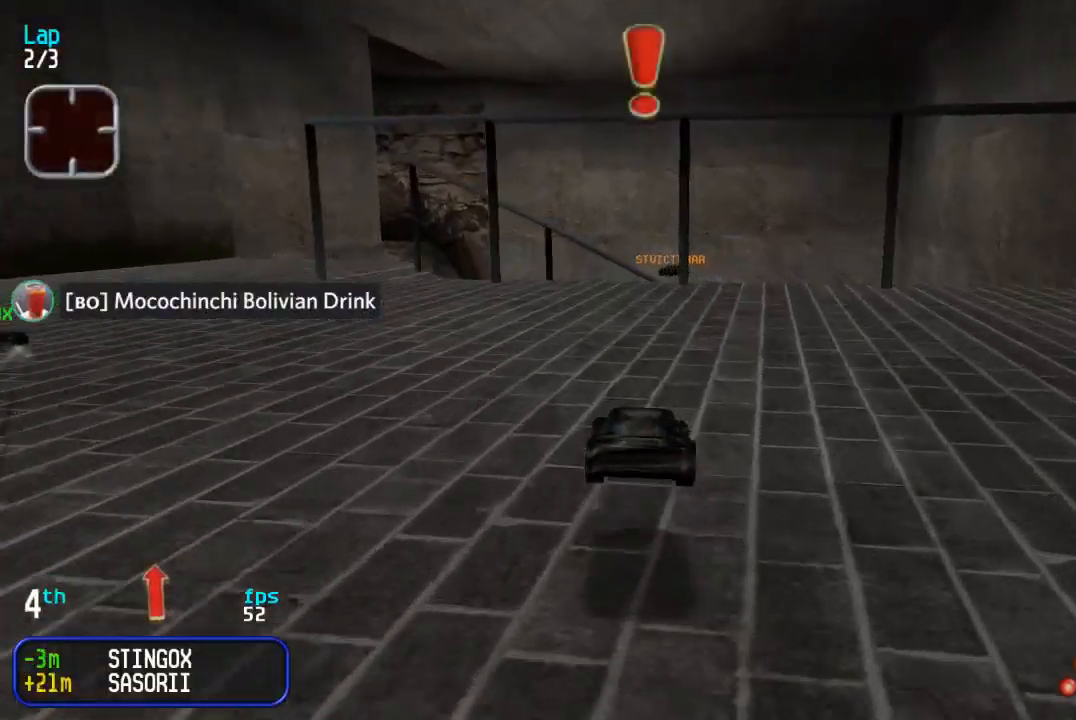
{"buttons": ["DPAD_UP", "DPAD_LEFT"], "events": [[100, "DPAD_LEFT", "down"], [217, "DPAD_LEFT", "up"], [283, "DPAD_LEFT", "down"], [367, "DPAD_LEFT", "up"], [433, "DPAD_LEFT", "down"]]}
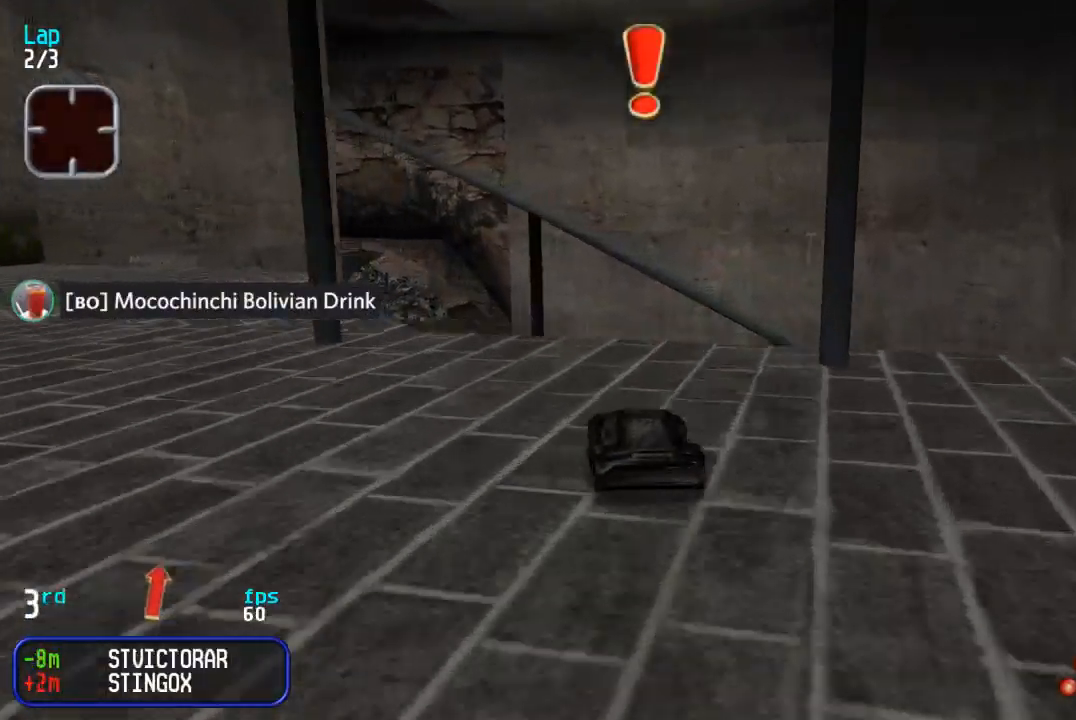
{"buttons": ["DPAD_UP"], "events": [[267, "DPAD_LEFT", "up"]]}
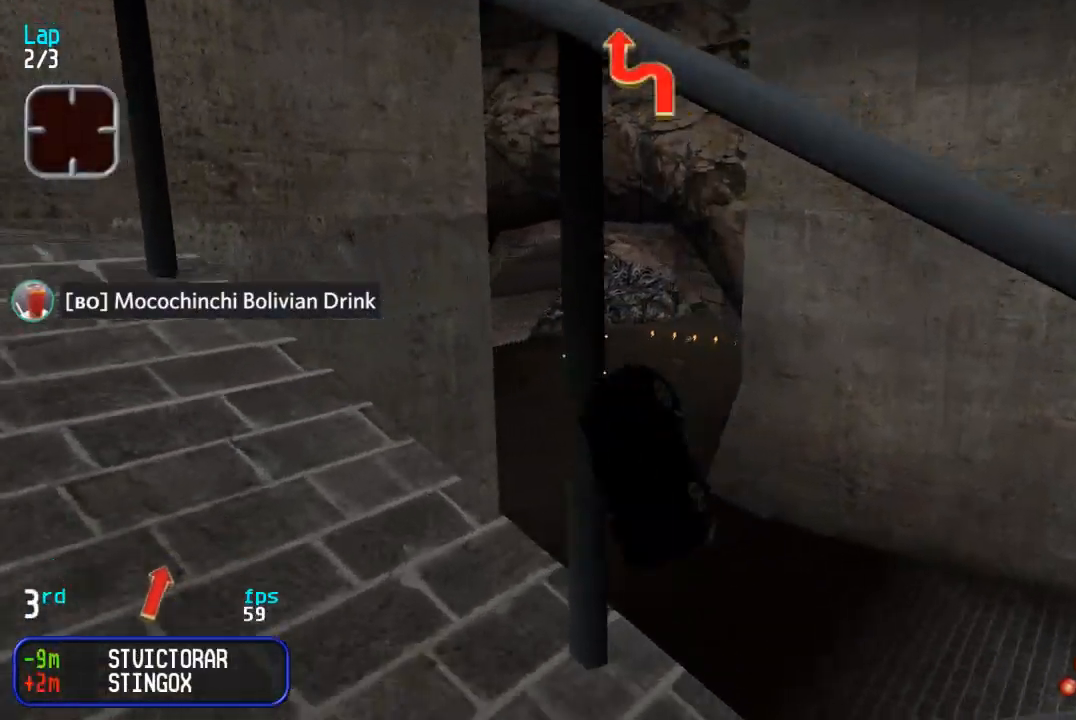
{"buttons": ["DPAD_UP", "DPAD_LEFT"], "events": [[400, "DPAD_LEFT", "down"]]}
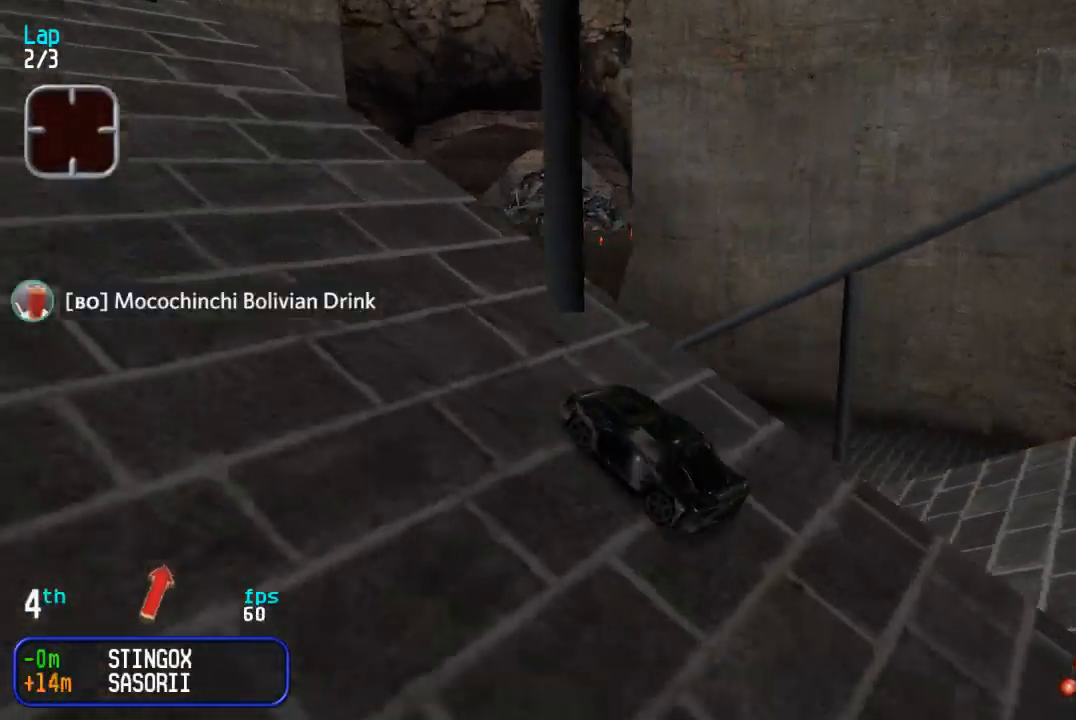
{"buttons": ["DPAD_UP", "DPAD_RIGHT"], "events": [[250, "DPAD_LEFT", "up"], [283, "DPAD_RIGHT", "down"]]}
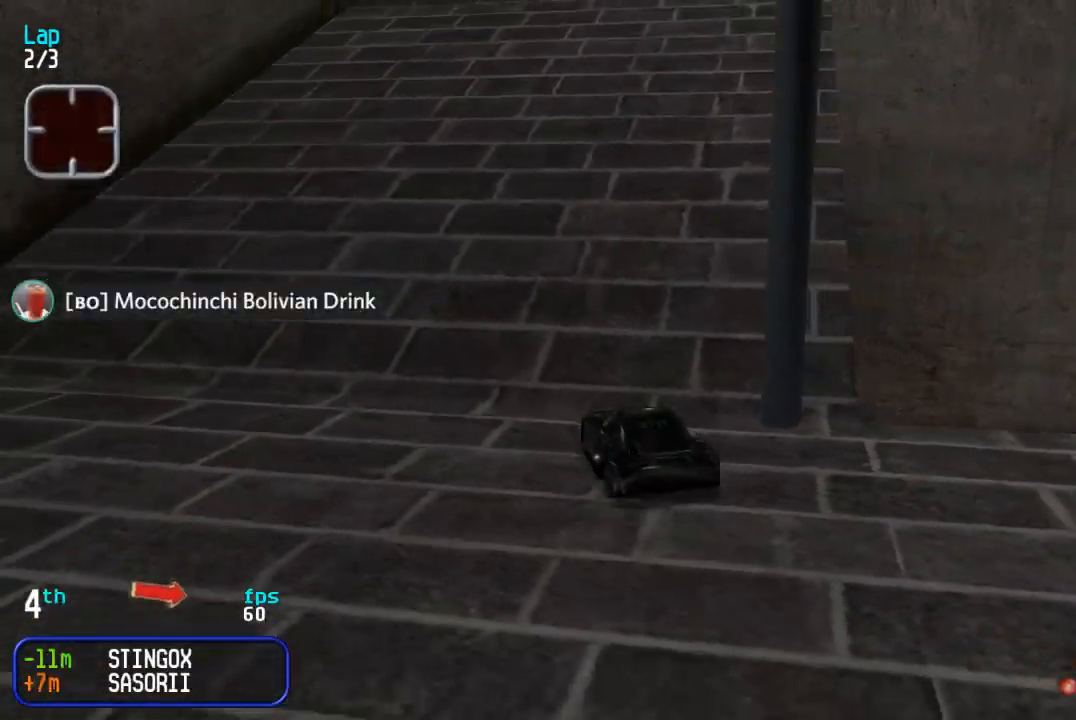
{"buttons": ["DPAD_UP", "DPAD_RIGHT"], "events": []}
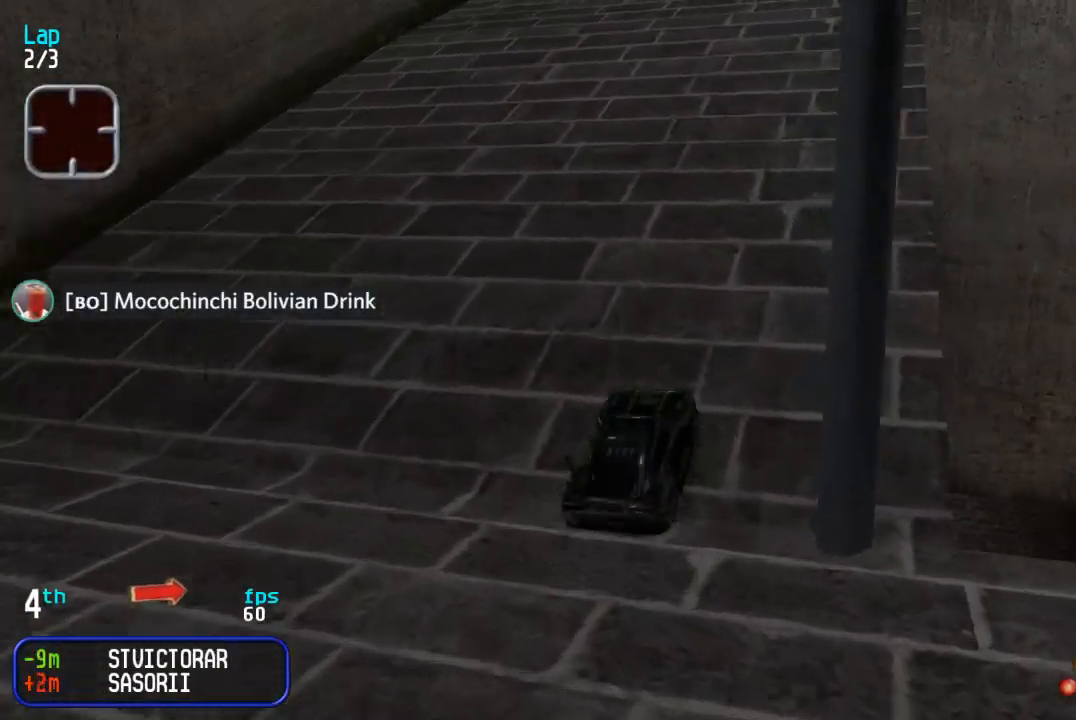
{"buttons": ["DPAD_UP"], "events": [[250, "DPAD_RIGHT", "up"], [300, "DPAD_RIGHT", "down"], [433, "DPAD_RIGHT", "up"]]}
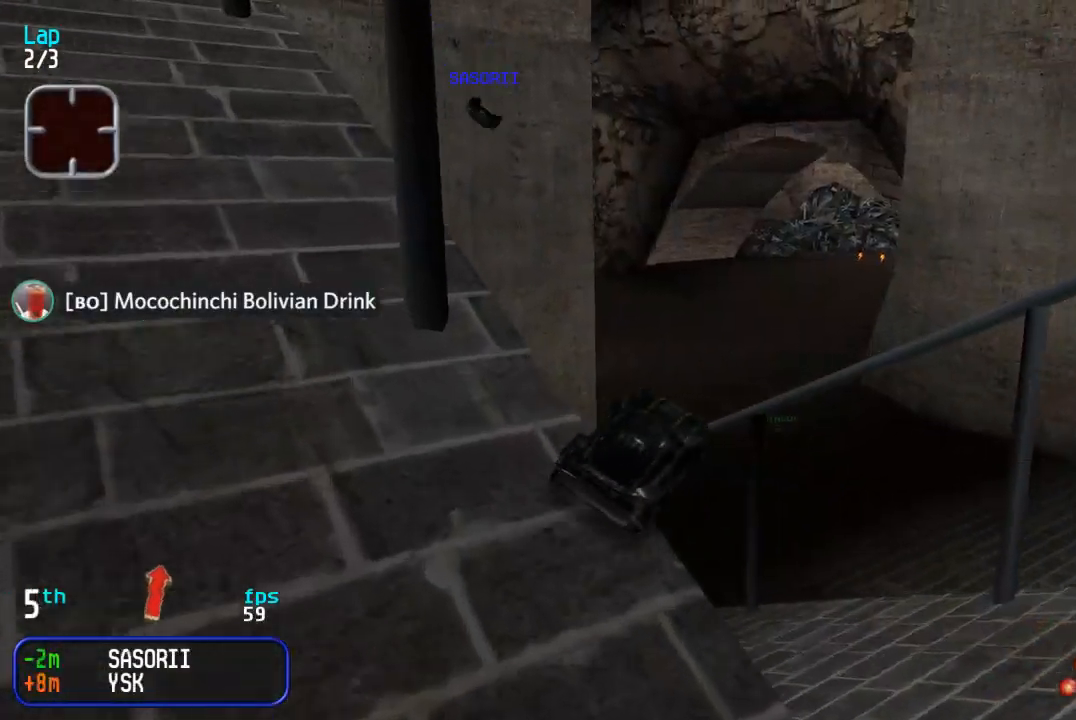
{"buttons": ["DPAD_UP"], "events": []}
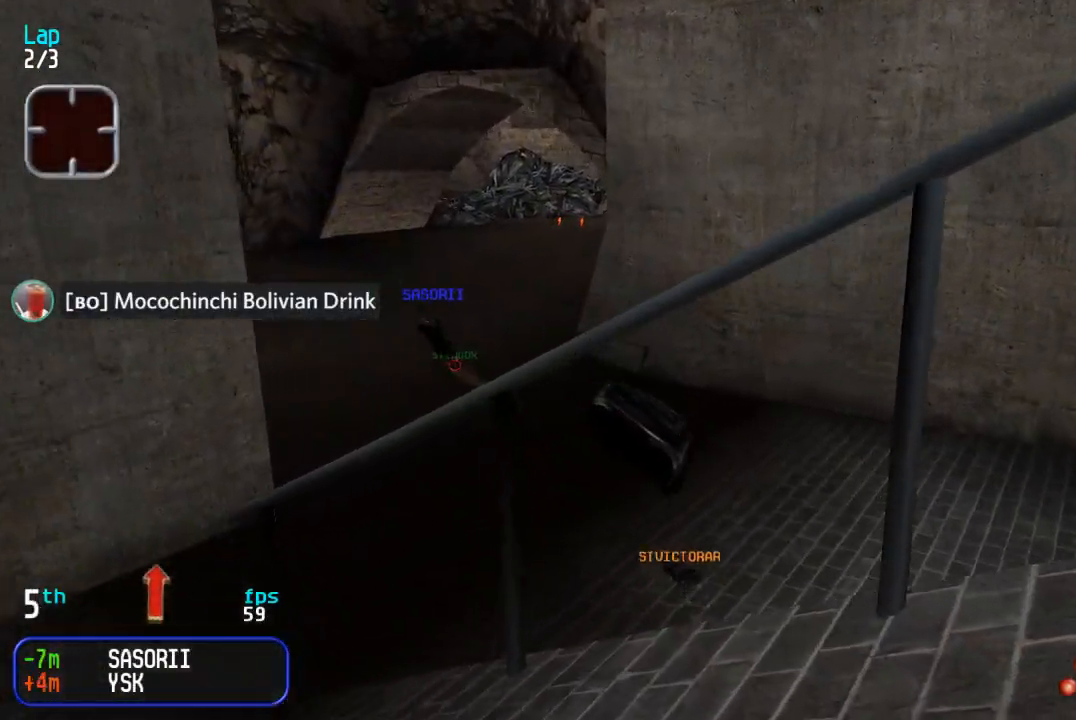
{"buttons": ["DPAD_UP"], "events": [[133, "DPAD_LEFT", "down"], [283, "DPAD_LEFT", "up"], [333, "DPAD_LEFT", "down"], [450, "DPAD_LEFT", "up"]]}
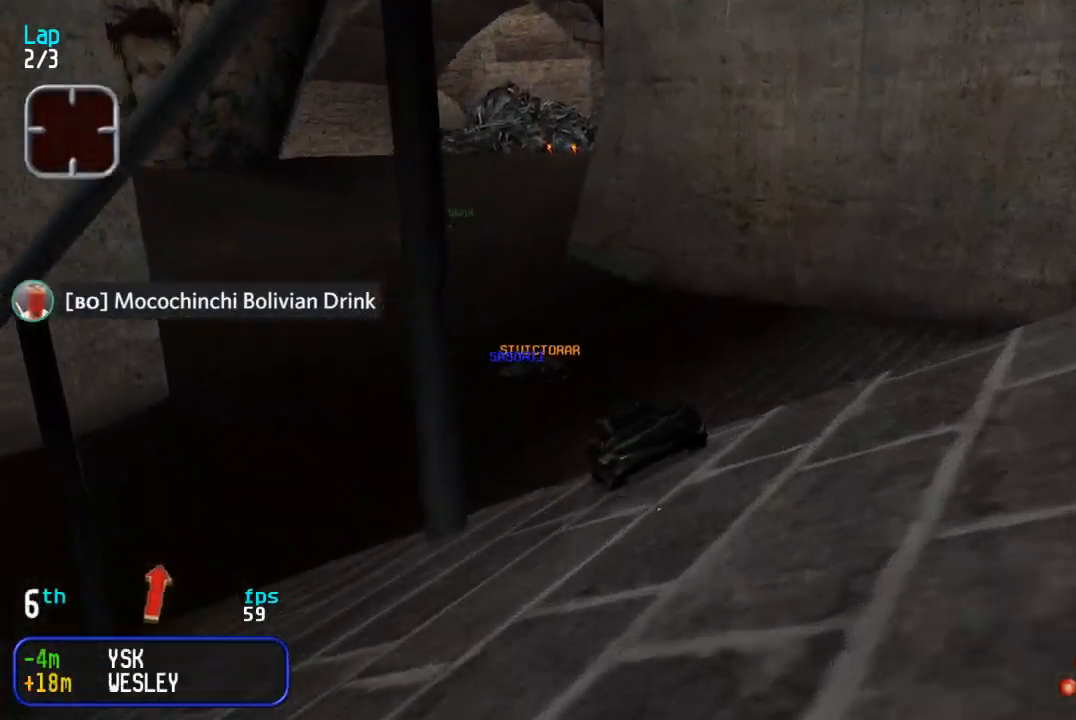
{"buttons": ["DPAD_UP", "DPAD_LEFT"], "events": [[83, "DPAD_LEFT", "down"], [150, "DPAD_LEFT", "up"], [383, "DPAD_LEFT", "down"]]}
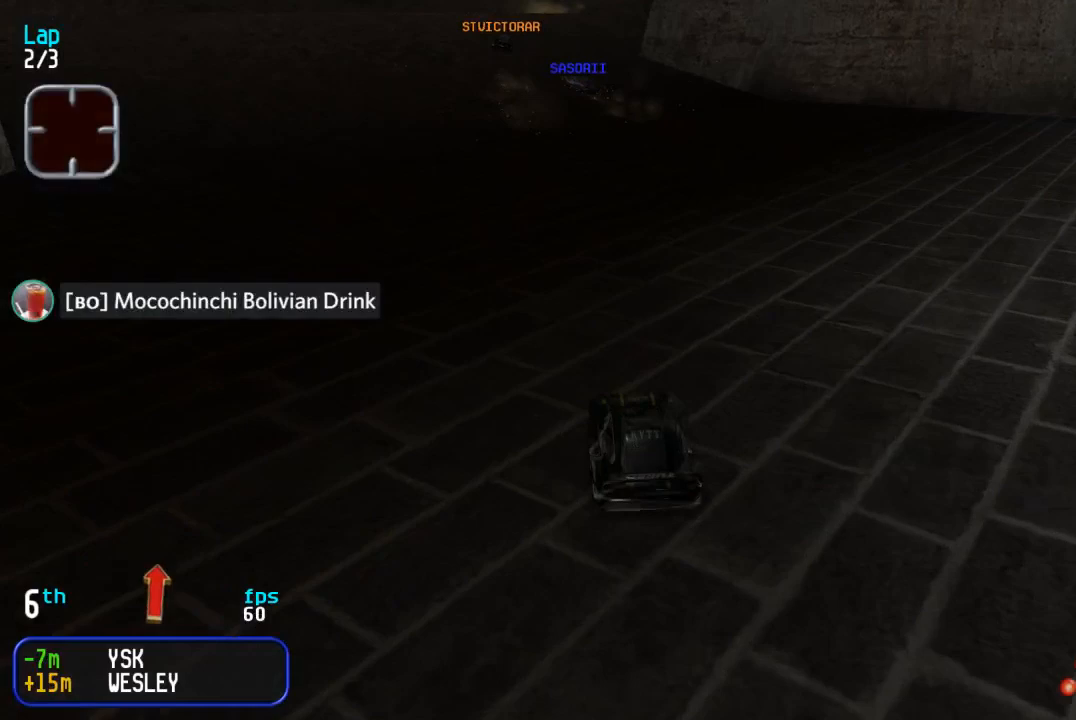
{"buttons": ["DPAD_UP"], "events": [[17, "DPAD_LEFT", "up"], [83, "DPAD_LEFT", "down"], [183, "DPAD_LEFT", "up"], [350, "DPAD_RIGHT", "down"], [500, "DPAD_RIGHT", "up"]]}
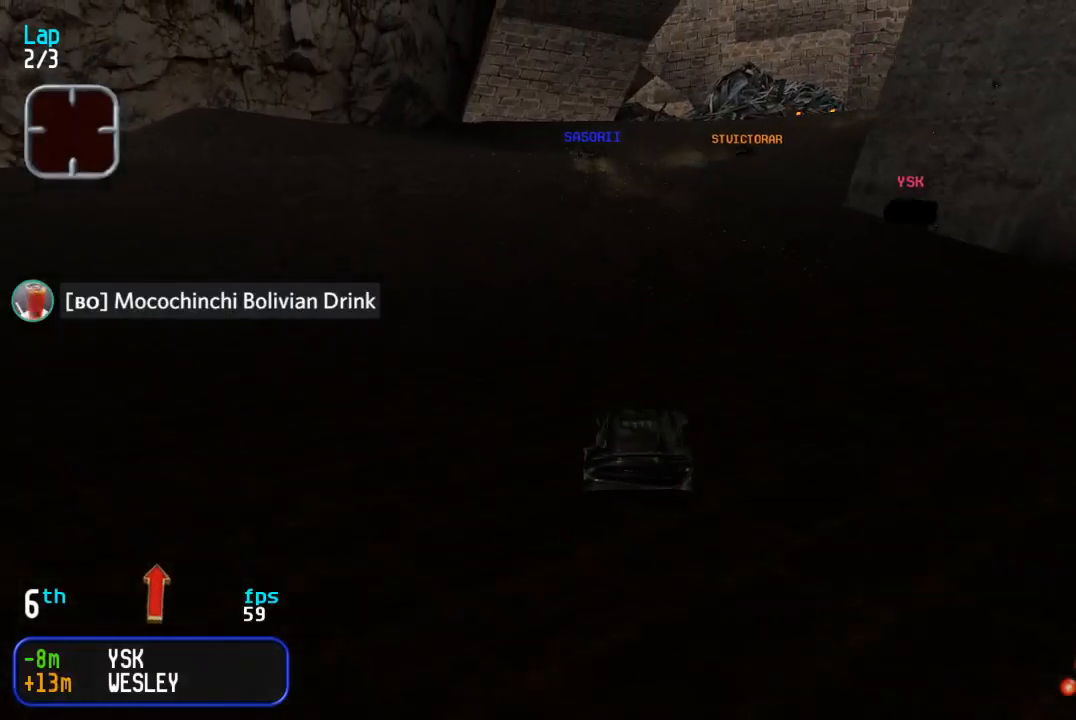
{"buttons": ["DPAD_UP"], "events": [[333, "DPAD_RIGHT", "down"], [433, "DPAD_RIGHT", "up"]]}
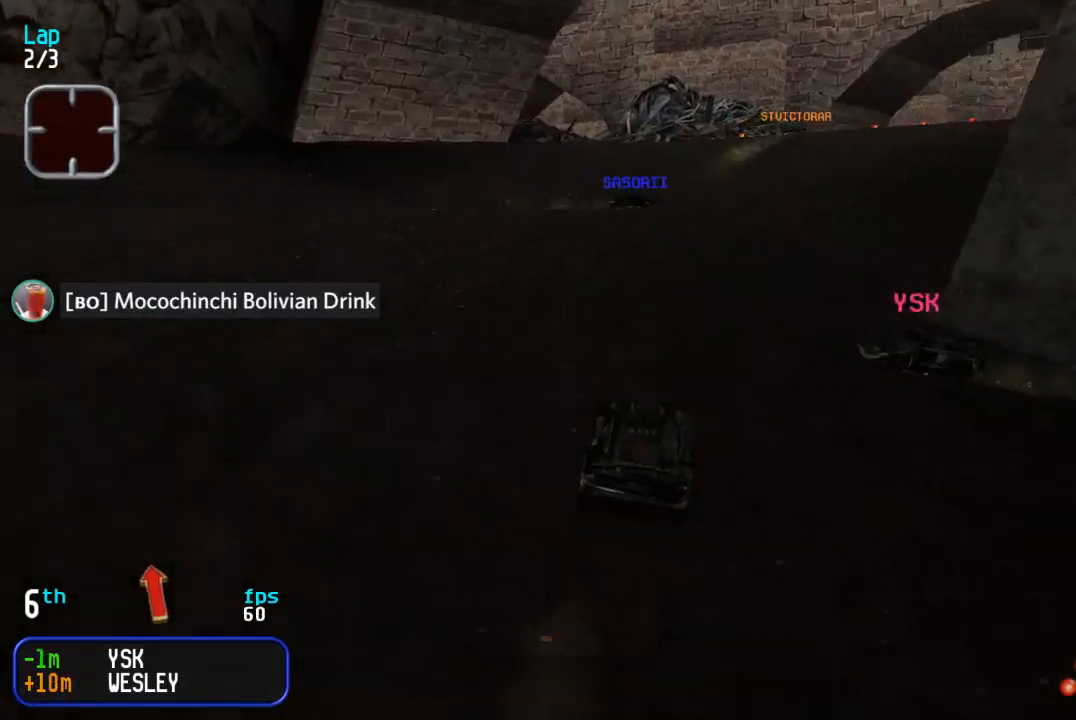
{"buttons": ["DPAD_UP", "DPAD_RIGHT"], "events": [[67, "DPAD_RIGHT", "down"], [183, "DPAD_RIGHT", "up"], [250, "DPAD_RIGHT", "down"], [350, "DPAD_RIGHT", "up"], [450, "DPAD_RIGHT", "down"]]}
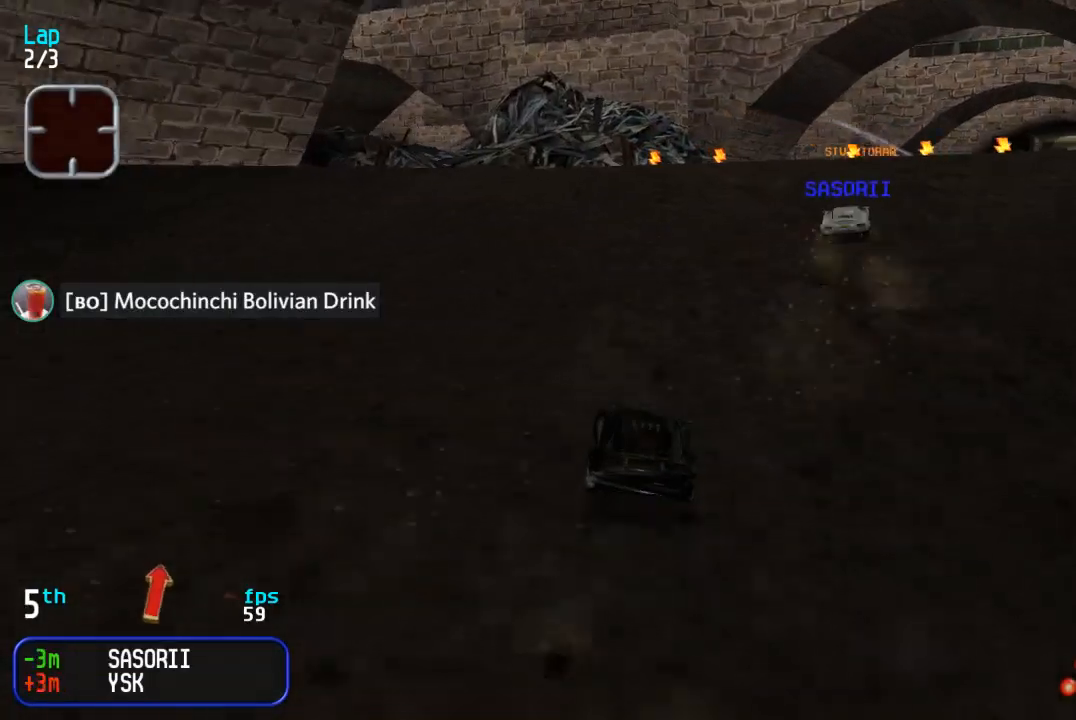
{"buttons": ["DPAD_UP"], "events": [[100, "DPAD_RIGHT", "up"], [183, "DPAD_RIGHT", "down"], [383, "DPAD_RIGHT", "up"]]}
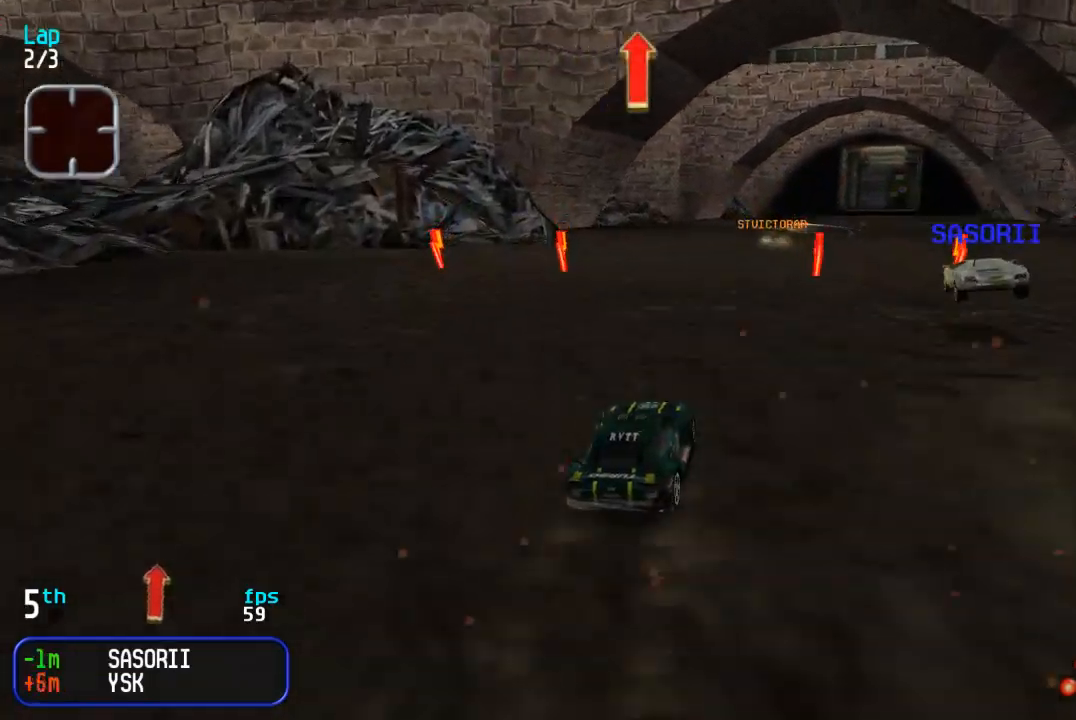
{"buttons": ["DPAD_UP"], "events": []}
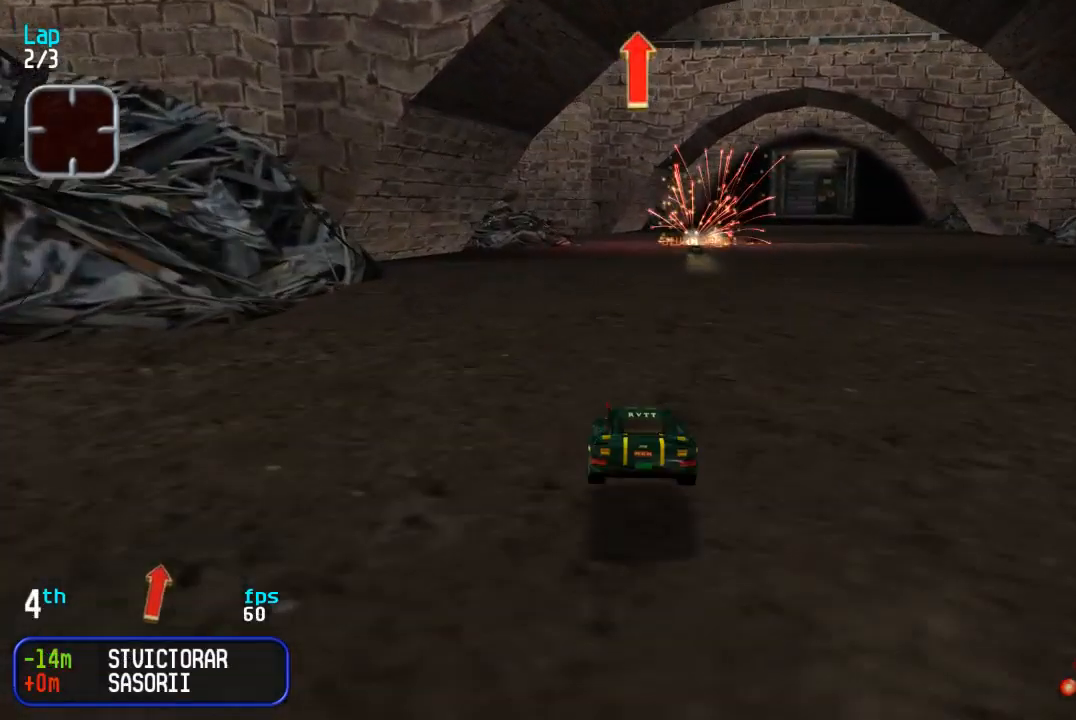
{"buttons": ["DPAD_UP"], "events": [[350, "DPAD_RIGHT", "down"], [467, "DPAD_RIGHT", "up"]]}
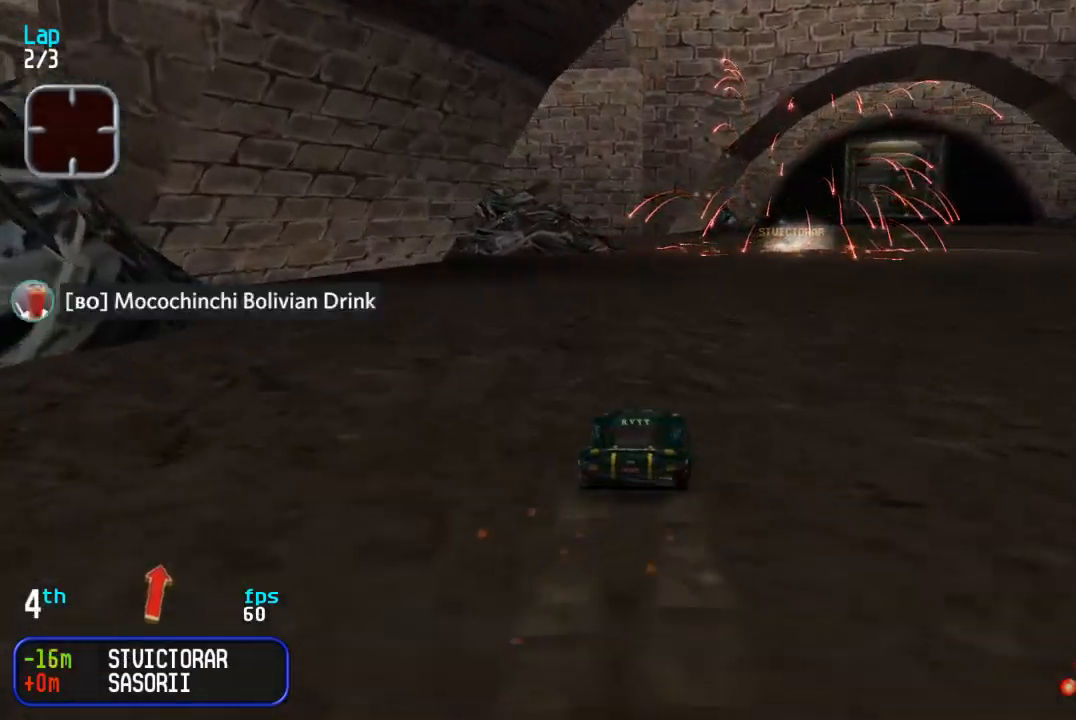
{"buttons": ["DPAD_UP", "DPAD_RIGHT"], "events": [[50, "DPAD_RIGHT", "down"], [117, "DPAD_RIGHT", "up"], [317, "DPAD_RIGHT", "down"], [383, "DPAD_RIGHT", "up"], [500, "DPAD_RIGHT", "down"]]}
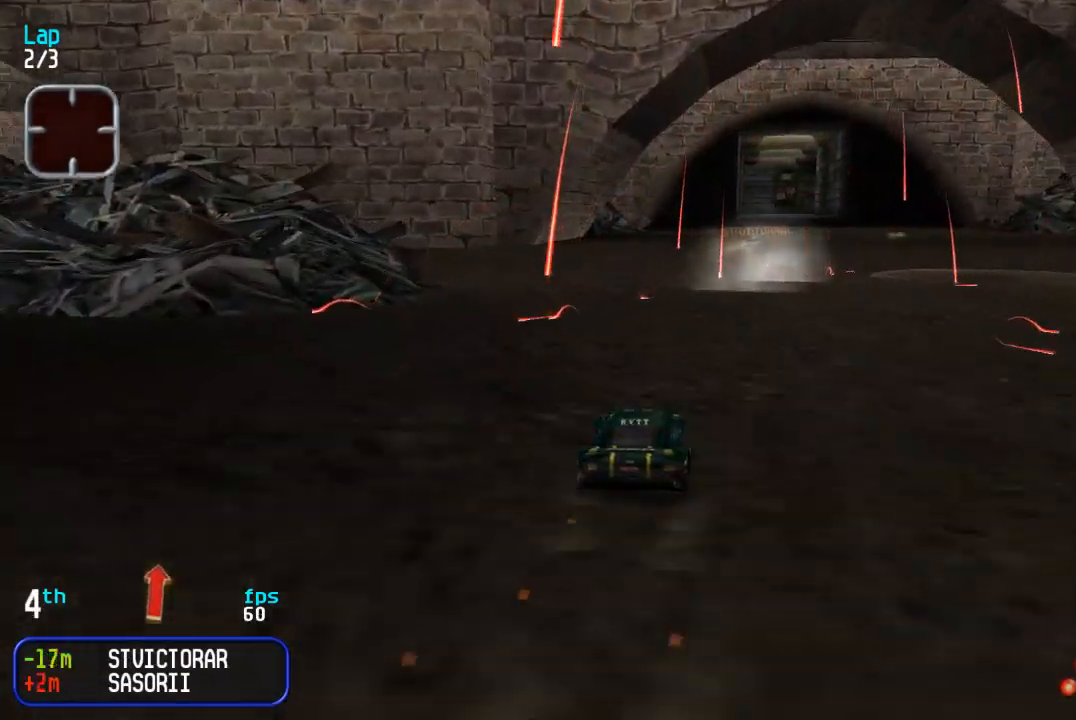
{"buttons": ["DPAD_UP", "DPAD_RIGHT"], "events": [[67, "DPAD_RIGHT", "up"], [483, "DPAD_RIGHT", "down"]]}
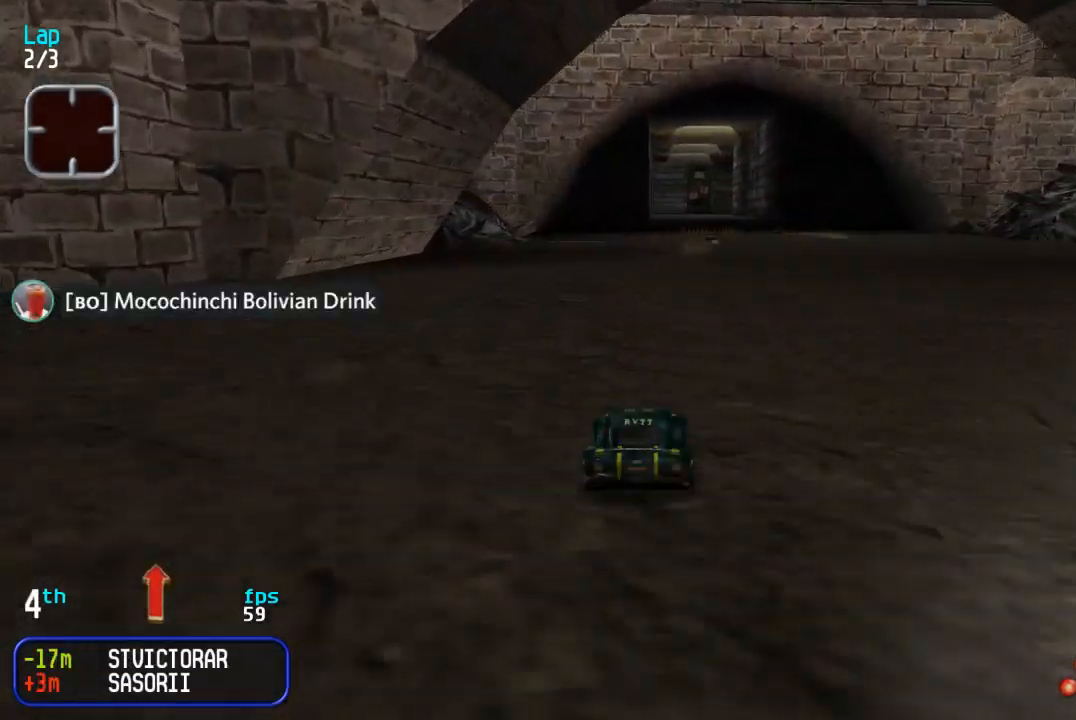
{"buttons": ["DPAD_UP"], "events": [[50, "DPAD_RIGHT", "up"]]}
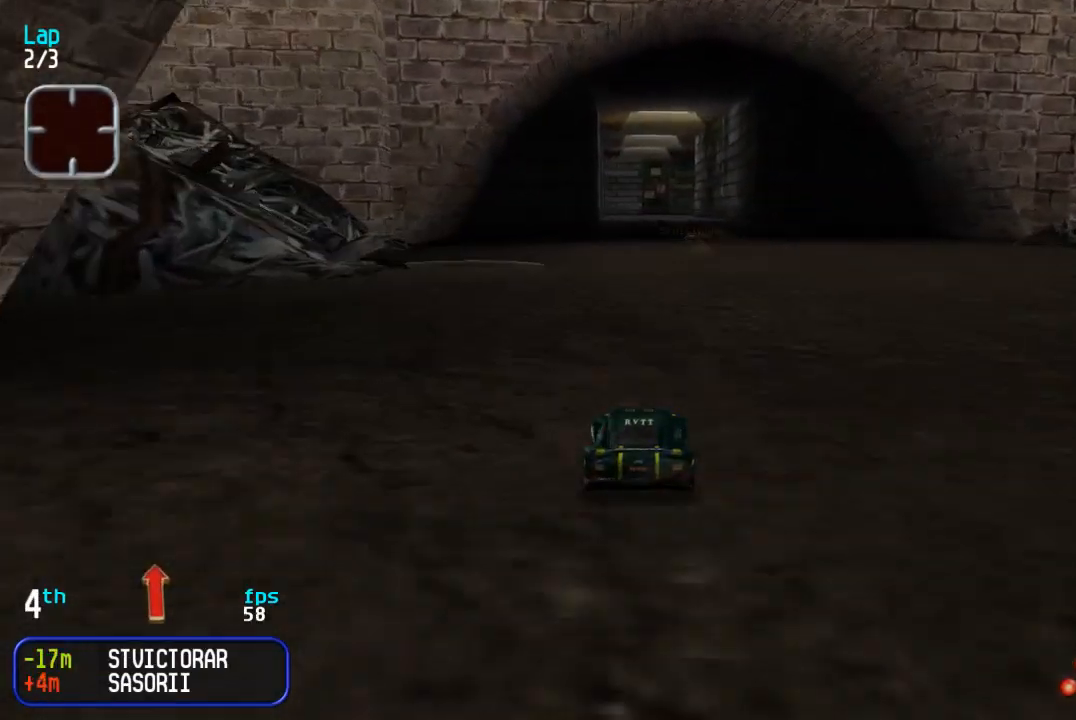
{"buttons": ["DPAD_UP"], "events": []}
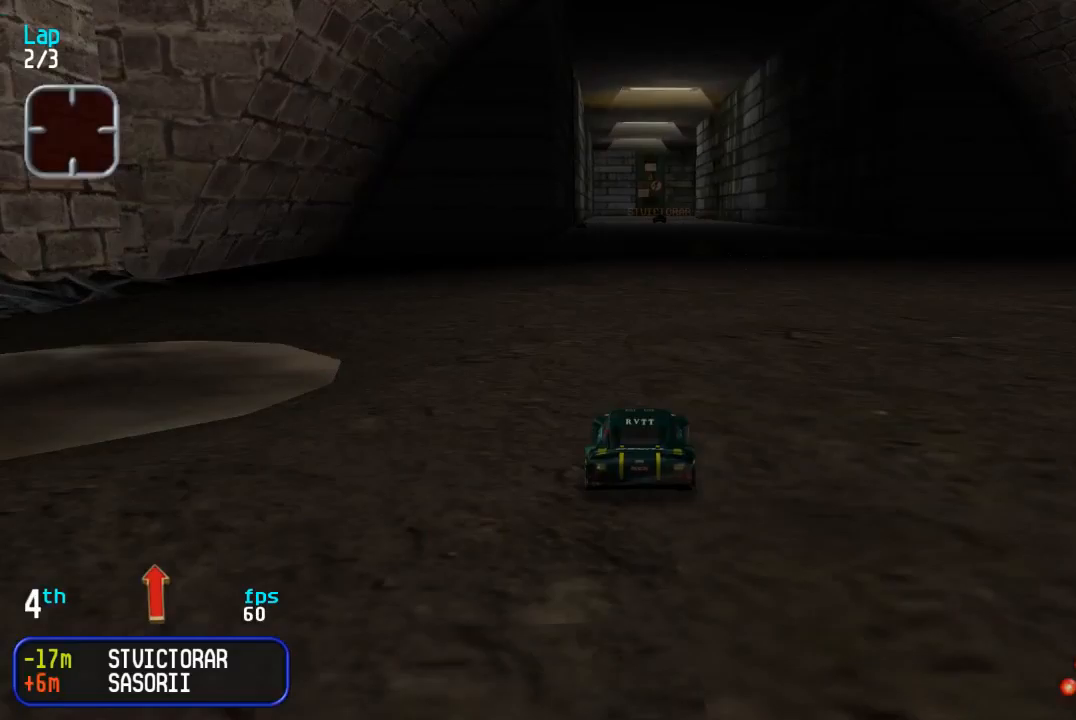
{"buttons": ["DPAD_UP"], "events": []}
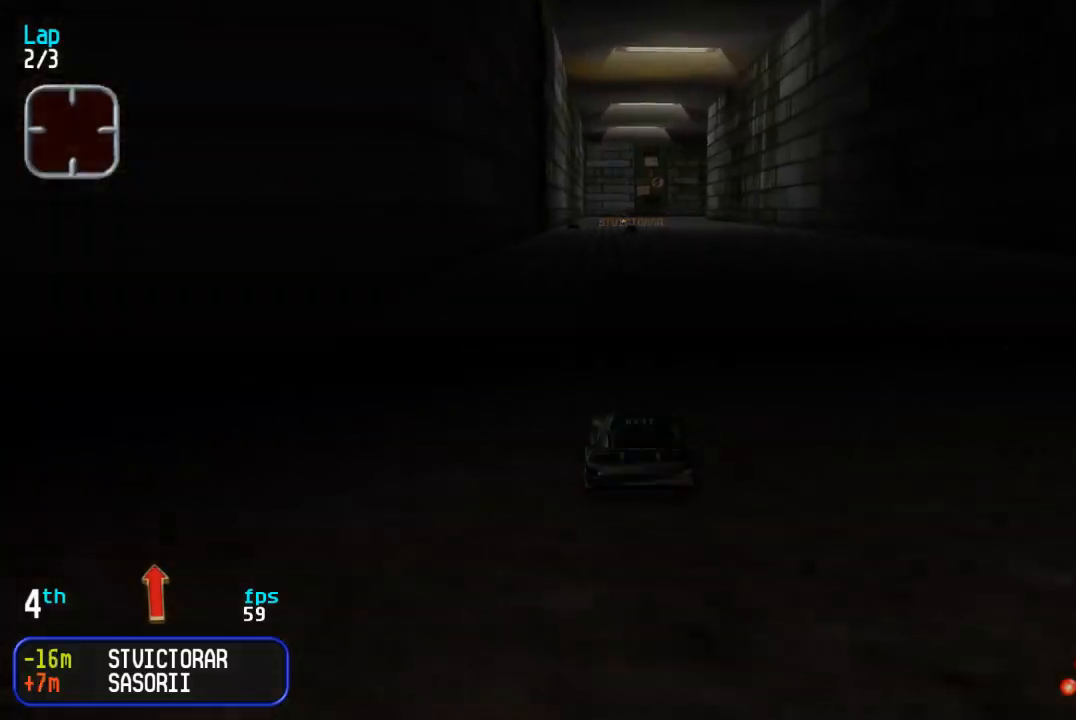
{"buttons": ["DPAD_UP"], "events": []}
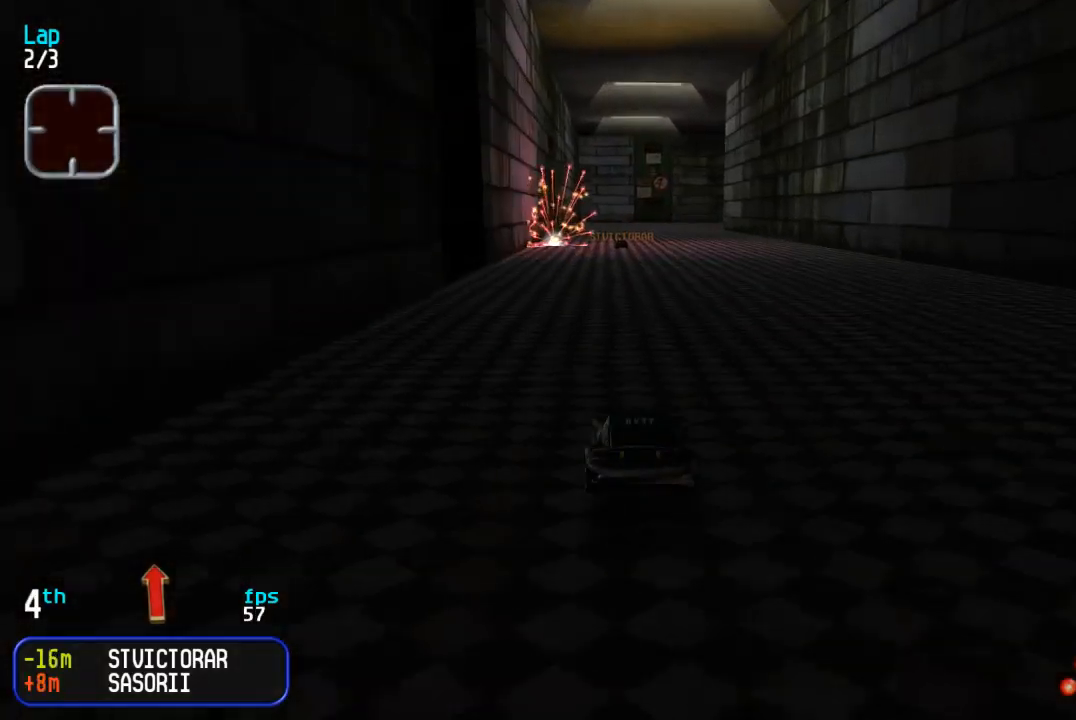
{"buttons": ["DPAD_UP"], "events": []}
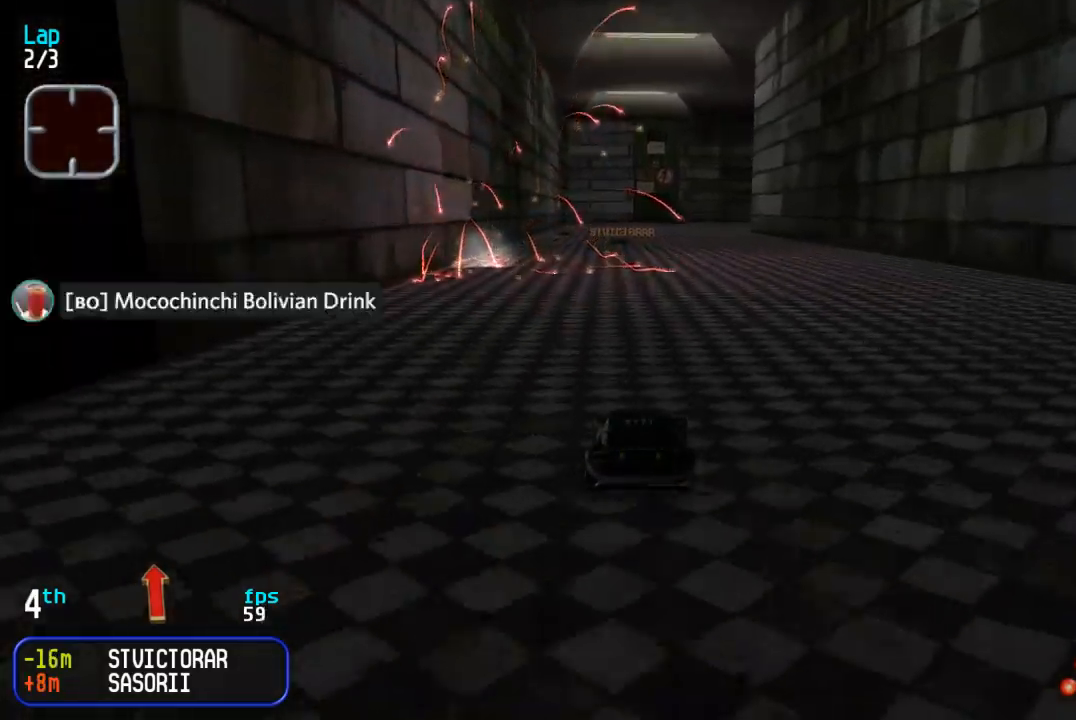
{"buttons": ["DPAD_UP"], "events": []}